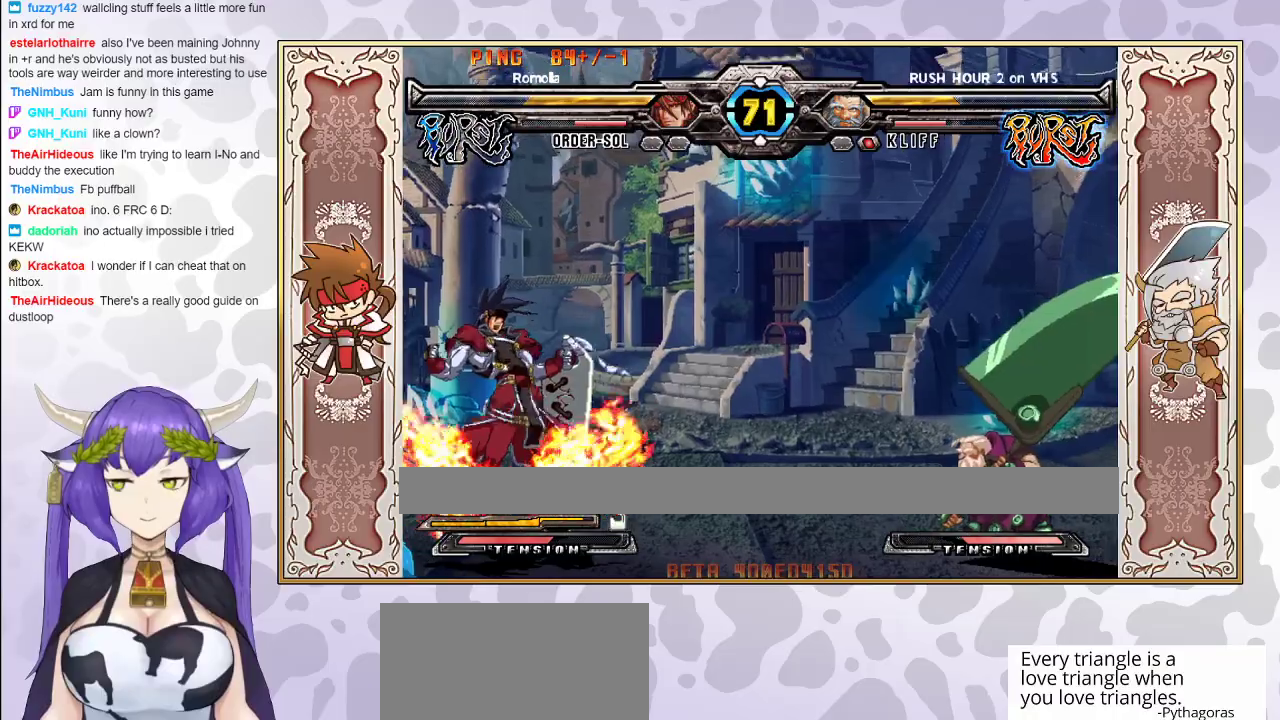
Gameplay with a controller (arcade stick); each line is a JSON object with the inputs held at the frame after it. "events" lists button and stick changes between this image and that frame as [ms after this image, input, new state], when the widget could be followed in between. Not read: L3 R3 left_stick other_buttons.
{"buttons": [], "events": [[17, "R2", "up"]]}
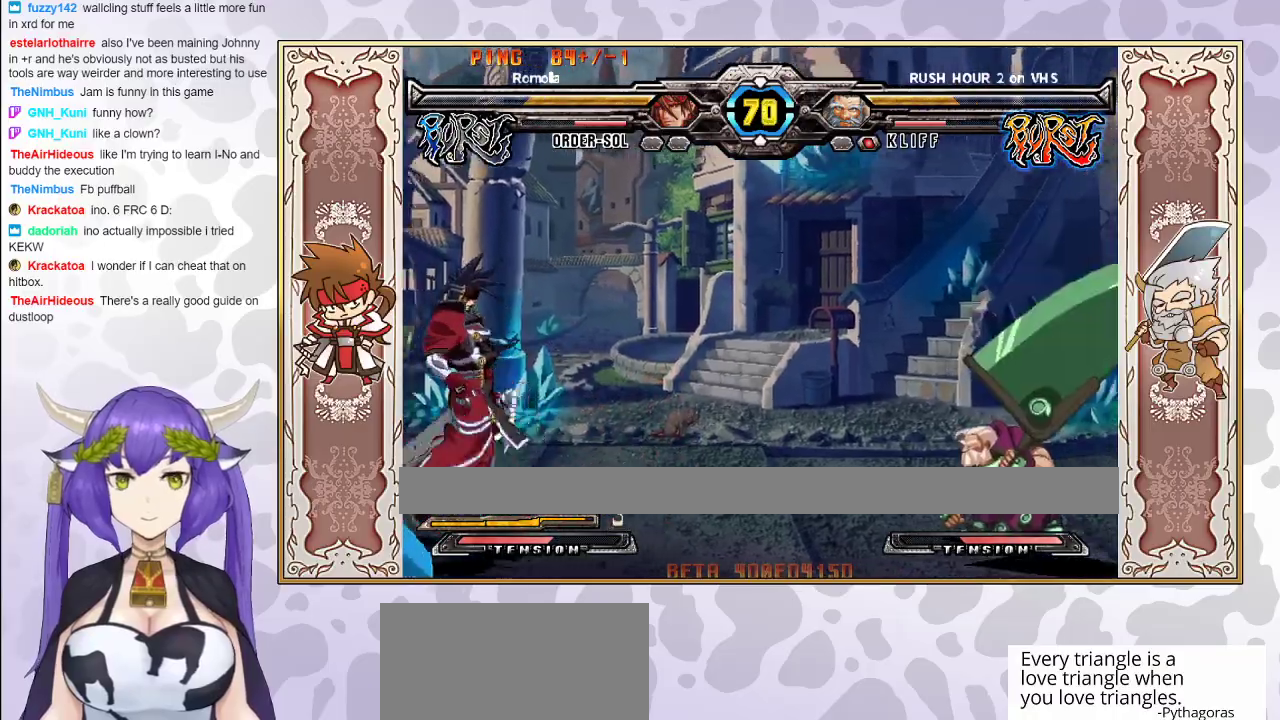
{"buttons": [], "events": []}
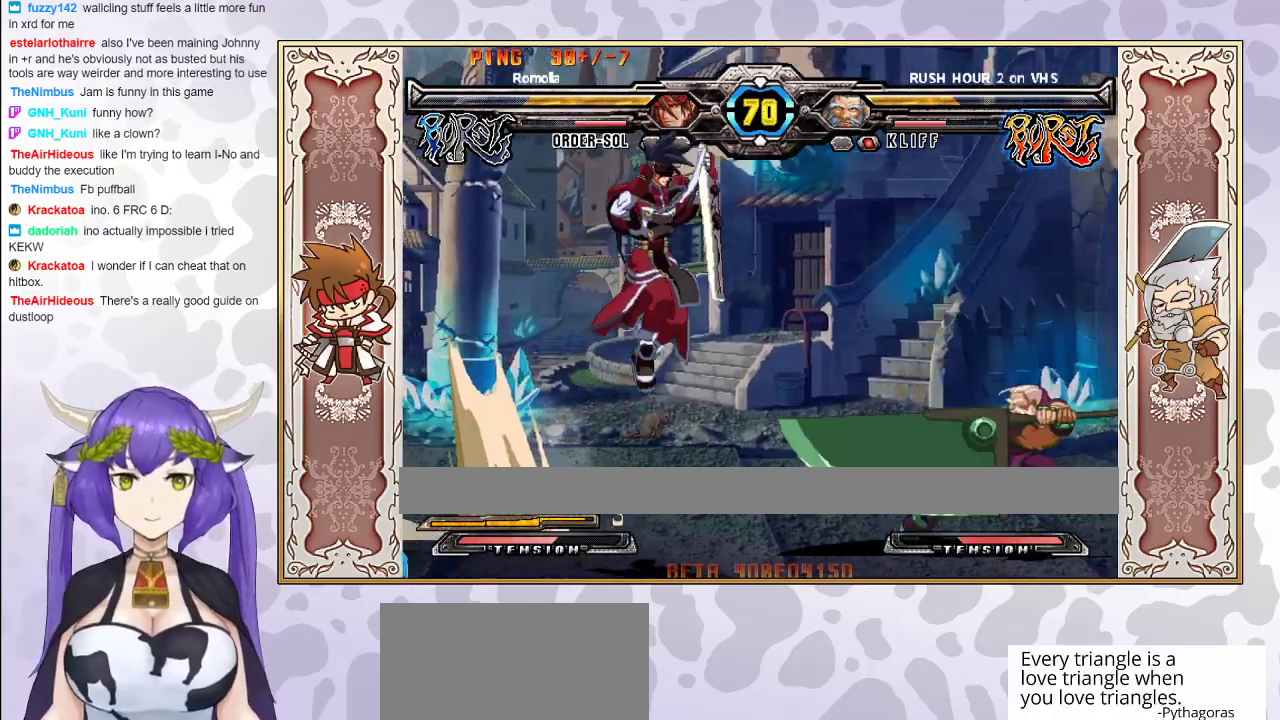
{"buttons": [], "events": []}
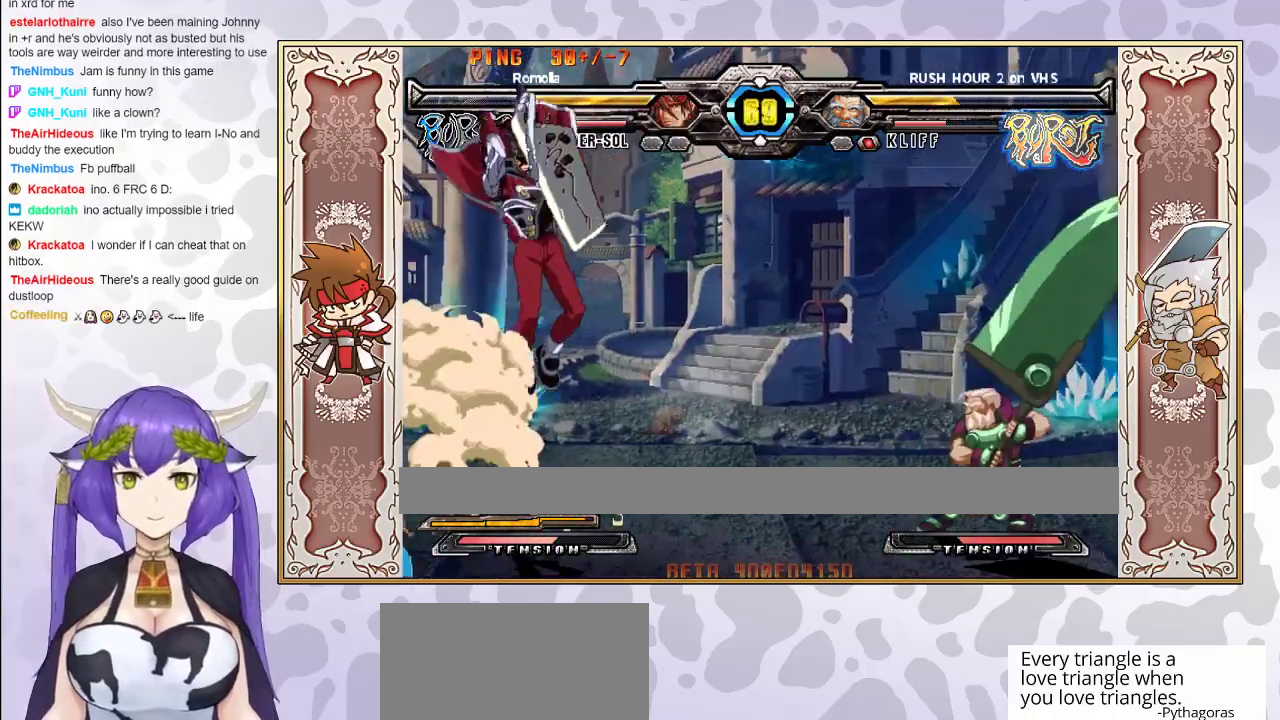
{"buttons": [], "events": []}
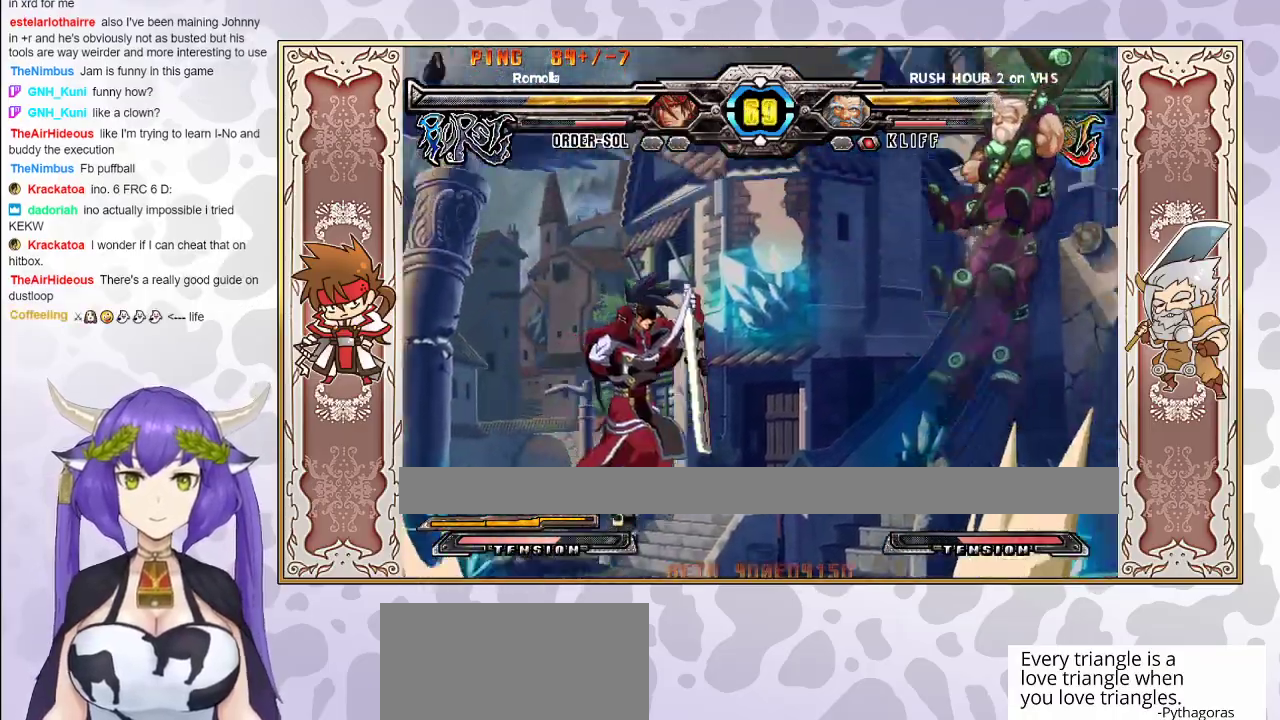
{"buttons": [], "events": []}
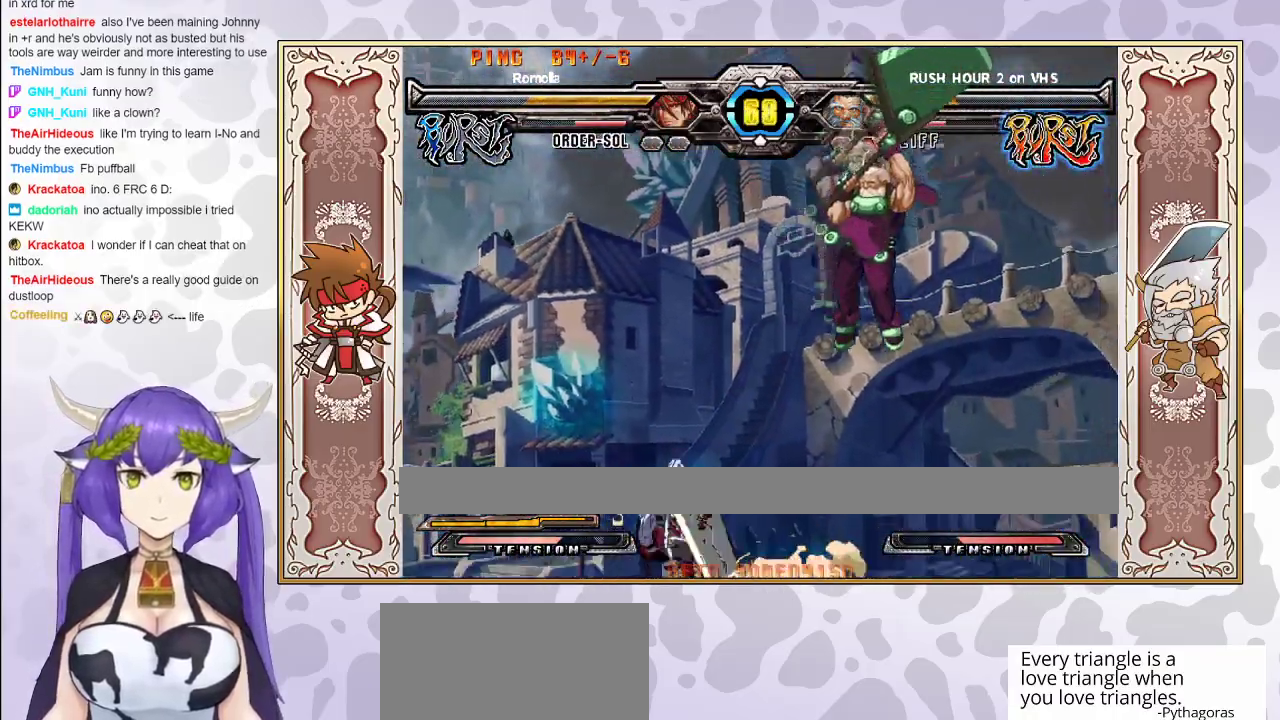
{"buttons": [], "events": [[300, "CIRCLE", "down"], [400, "CIRCLE", "up"]]}
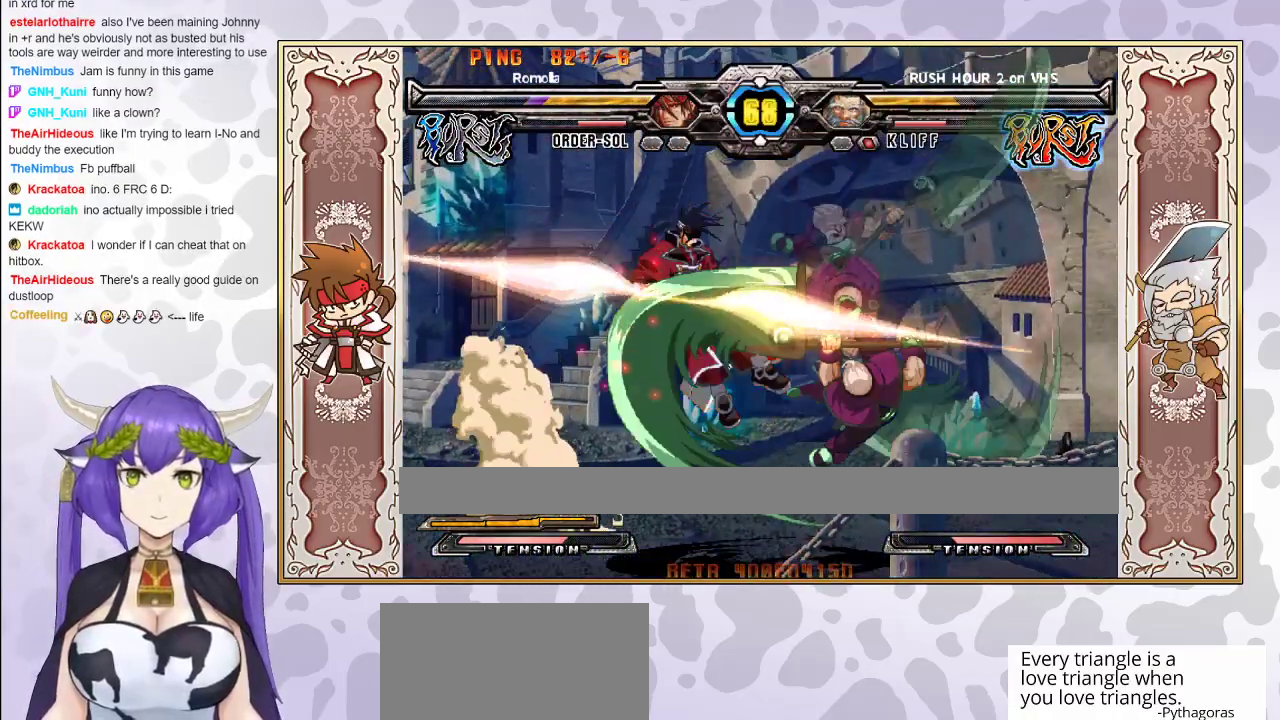
{"buttons": [], "events": [[417, "CROSS", "down"], [417, "TRIANGLE", "down"], [467, "CROSS", "up"], [467, "TRIANGLE", "up"]]}
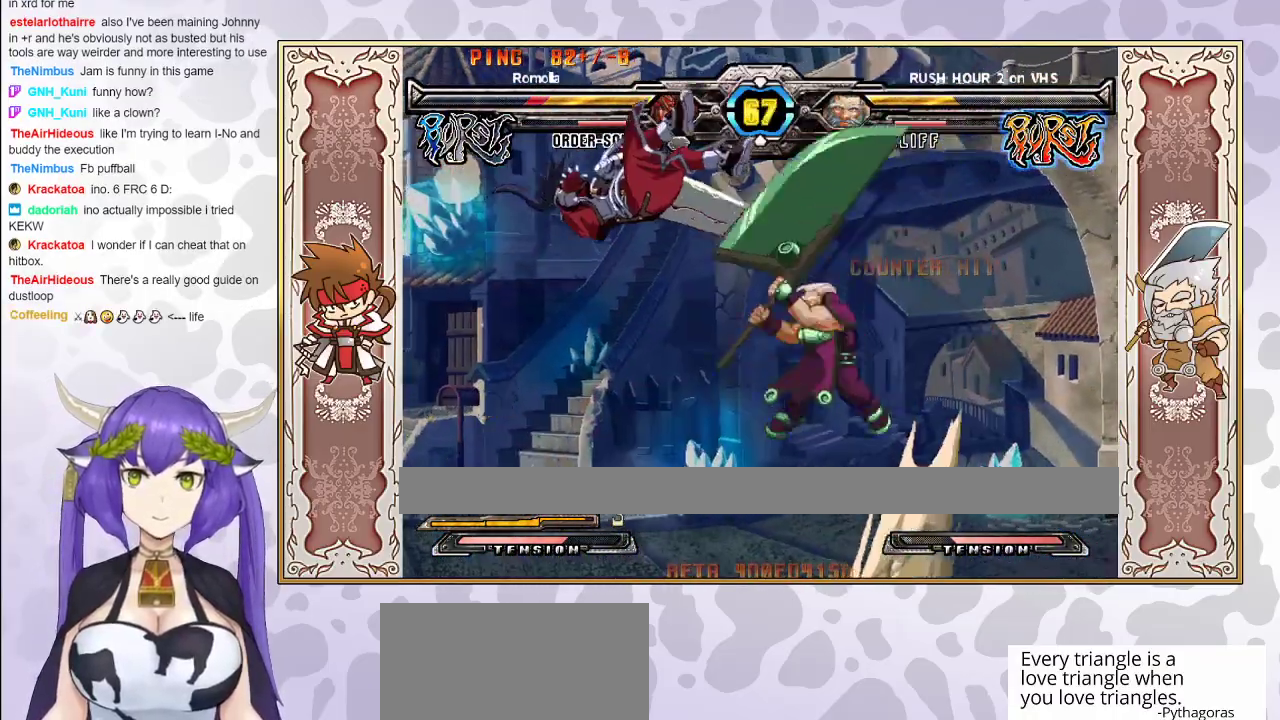
{"buttons": [], "events": [[33, "CROSS", "down"], [33, "TRIANGLE", "down"], [100, "CROSS", "up"], [117, "TRIANGLE", "up"], [150, "TRIANGLE", "down"], [167, "CROSS", "down"], [233, "CROSS", "up"], [233, "TRIANGLE", "up"], [283, "TRIANGLE", "down"], [300, "CROSS", "down"], [383, "CROSS", "up"], [467, "TRIANGLE", "up"]]}
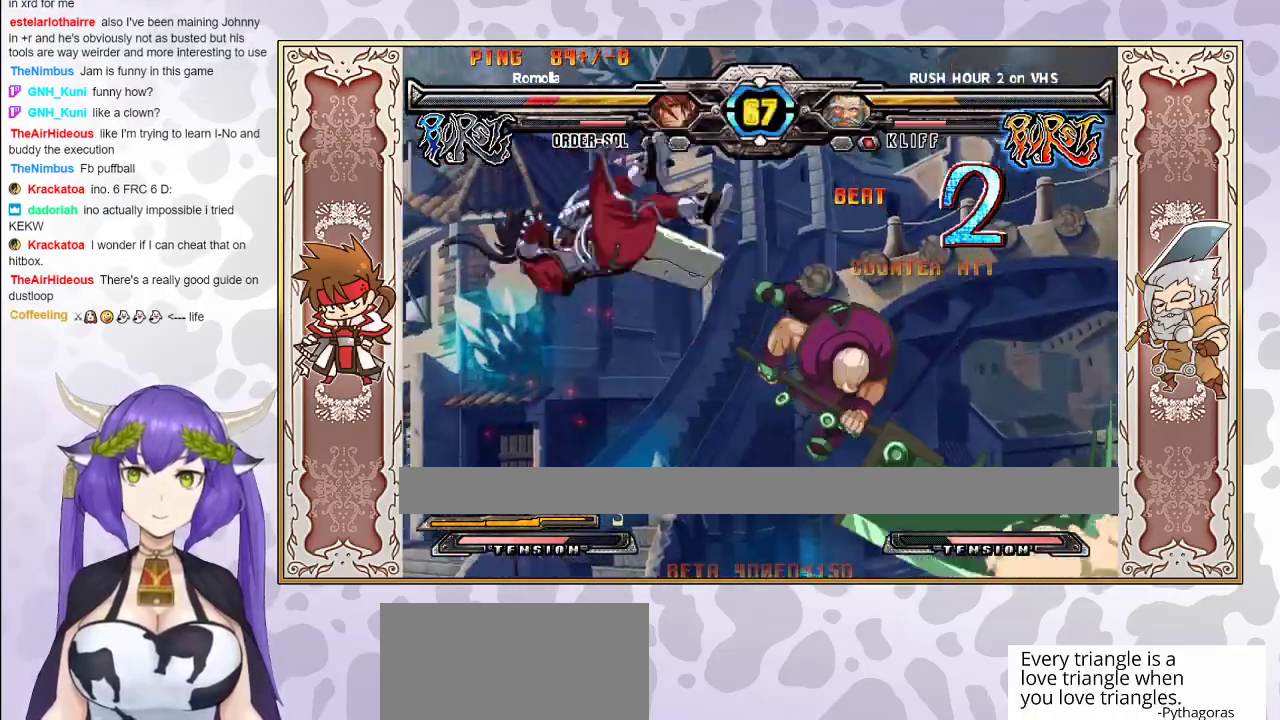
{"buttons": [], "events": [[17, "CROSS", "down"], [50, "TRIANGLE", "down"], [117, "CROSS", "up"], [133, "TRIANGLE", "up"], [150, "TRIANGLE", "down"], [167, "CROSS", "down"], [233, "CROSS", "up"], [250, "TRIANGLE", "up"]]}
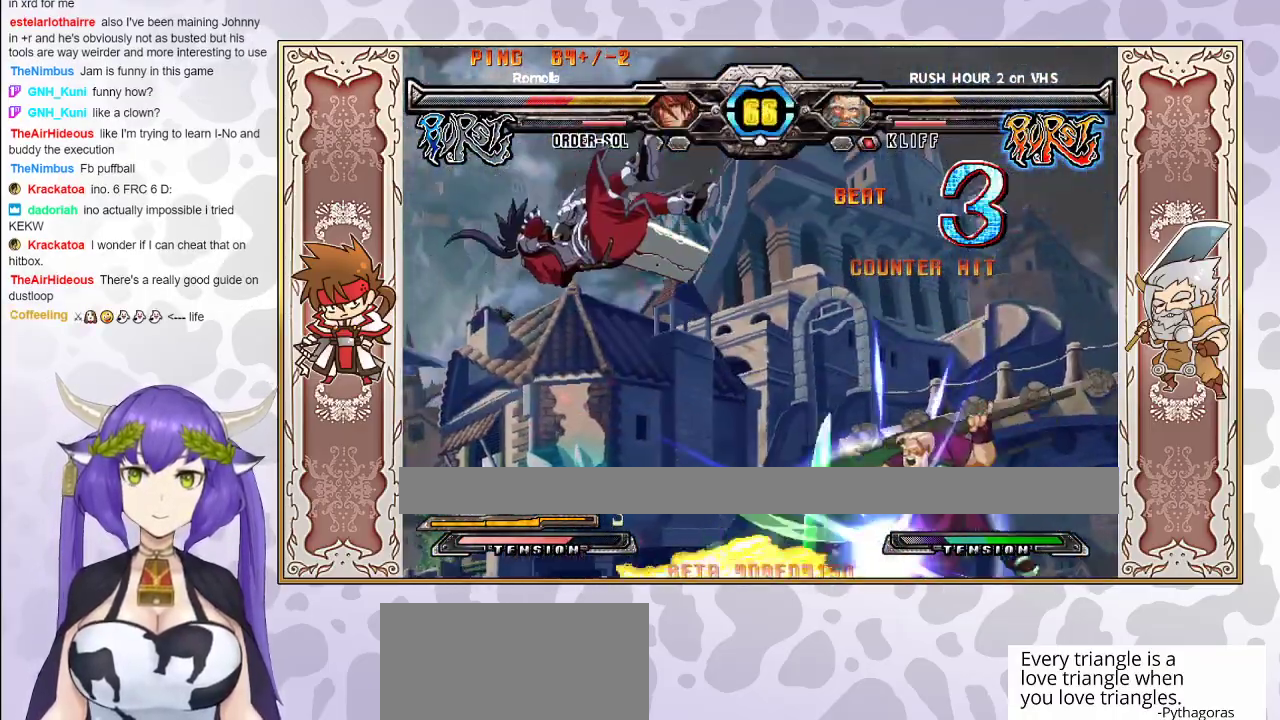
{"buttons": [], "events": [[100, "TRIANGLE", "down"], [117, "CROSS", "down"], [150, "CROSS", "up"], [167, "TRIANGLE", "up"], [200, "CROSS", "down"], [200, "TRIANGLE", "down"], [300, "CROSS", "up"], [333, "TRIANGLE", "up"]]}
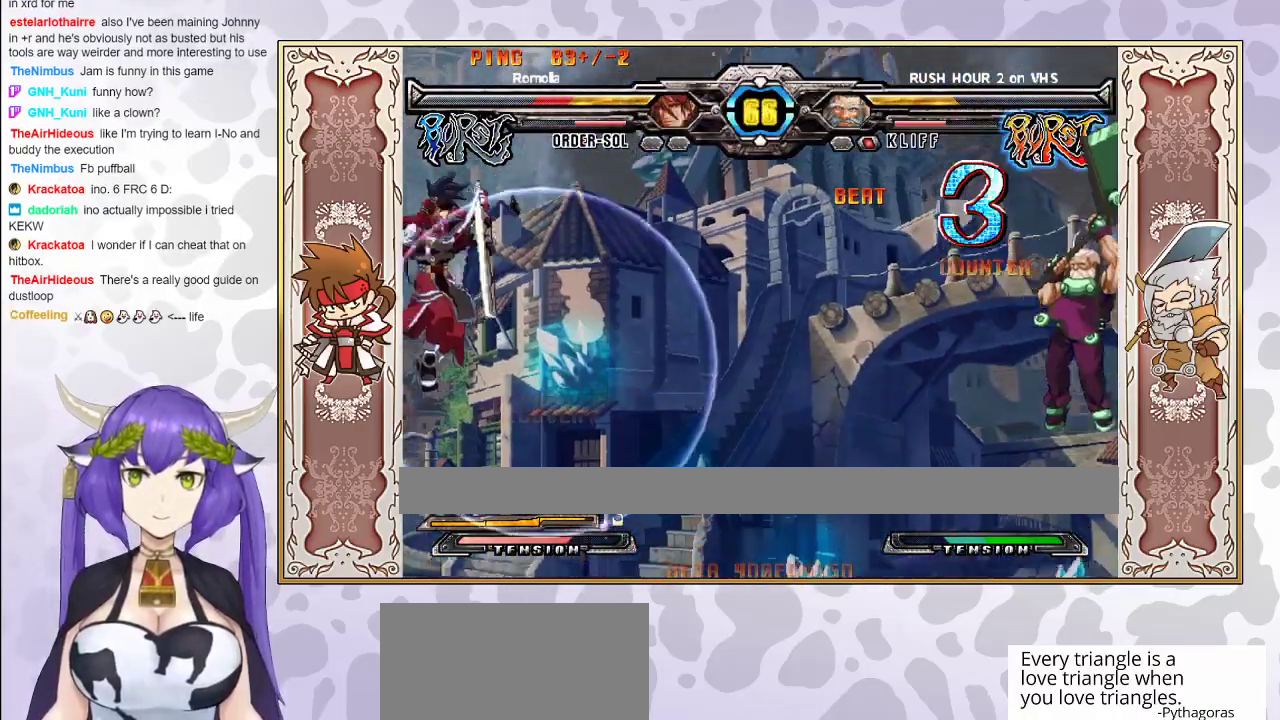
{"buttons": [], "events": []}
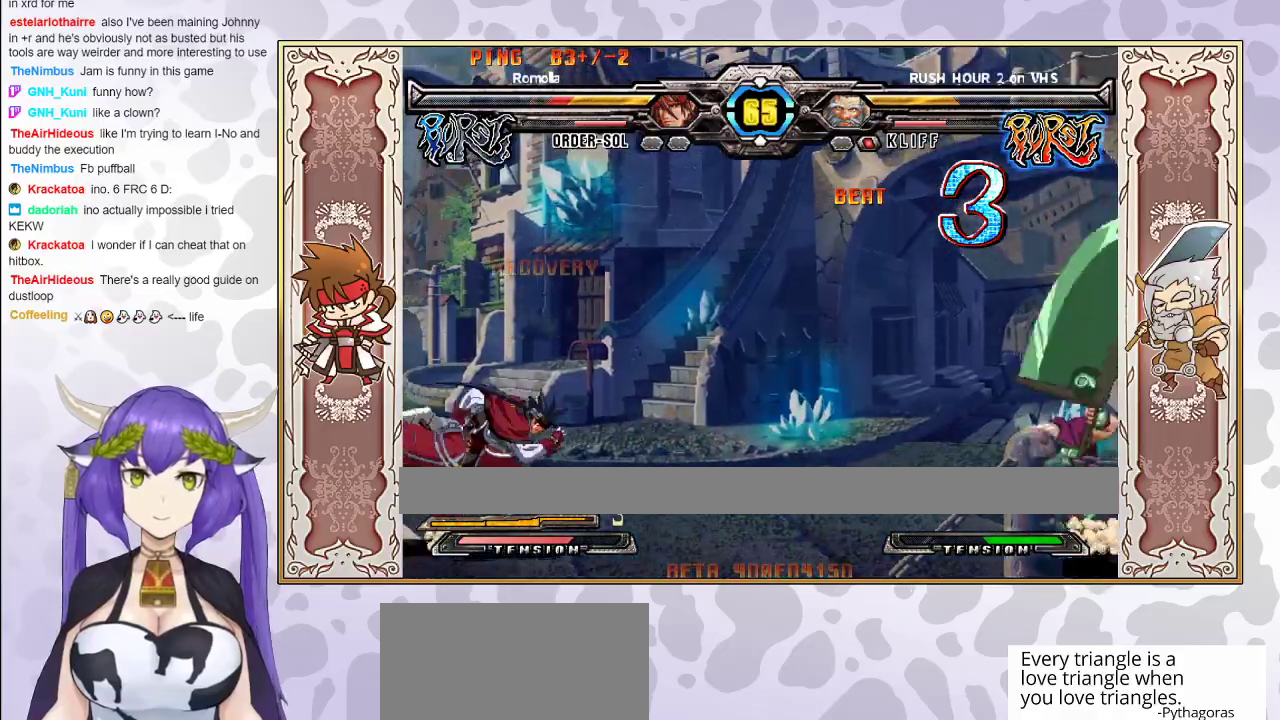
{"buttons": [], "events": []}
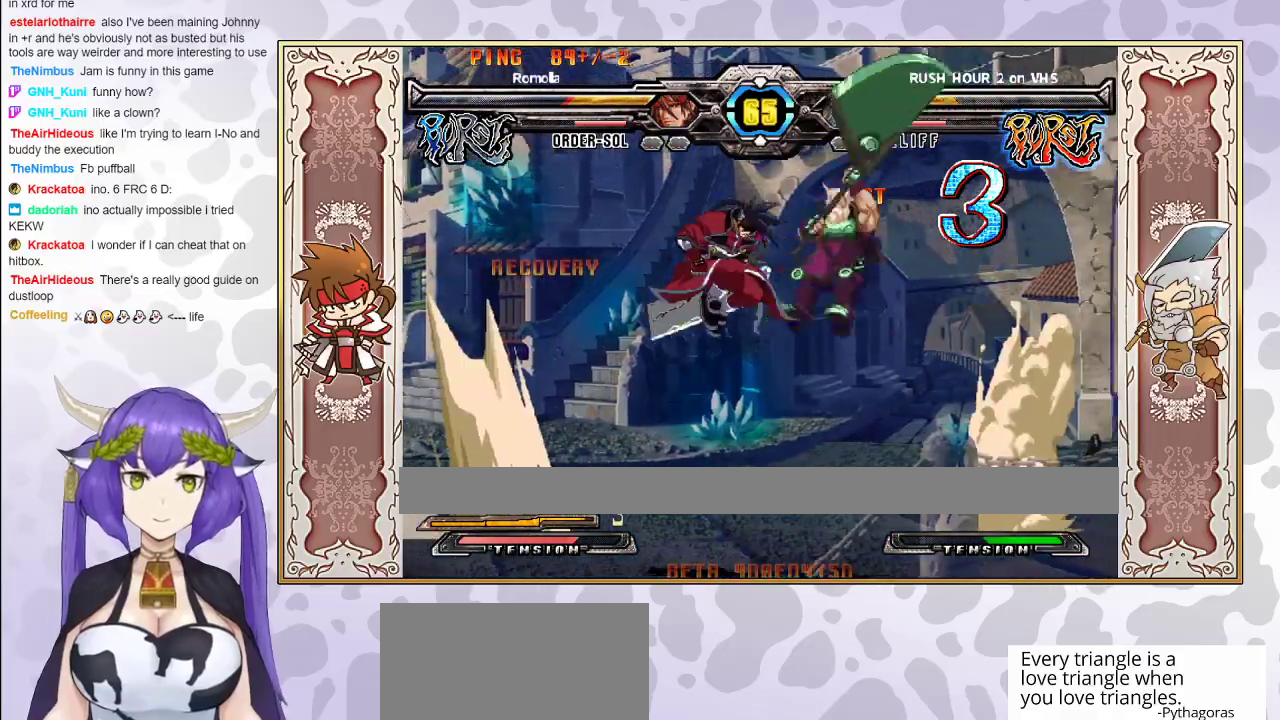
{"buttons": [], "events": [[50, "CIRCLE", "down"], [233, "CIRCLE", "up"]]}
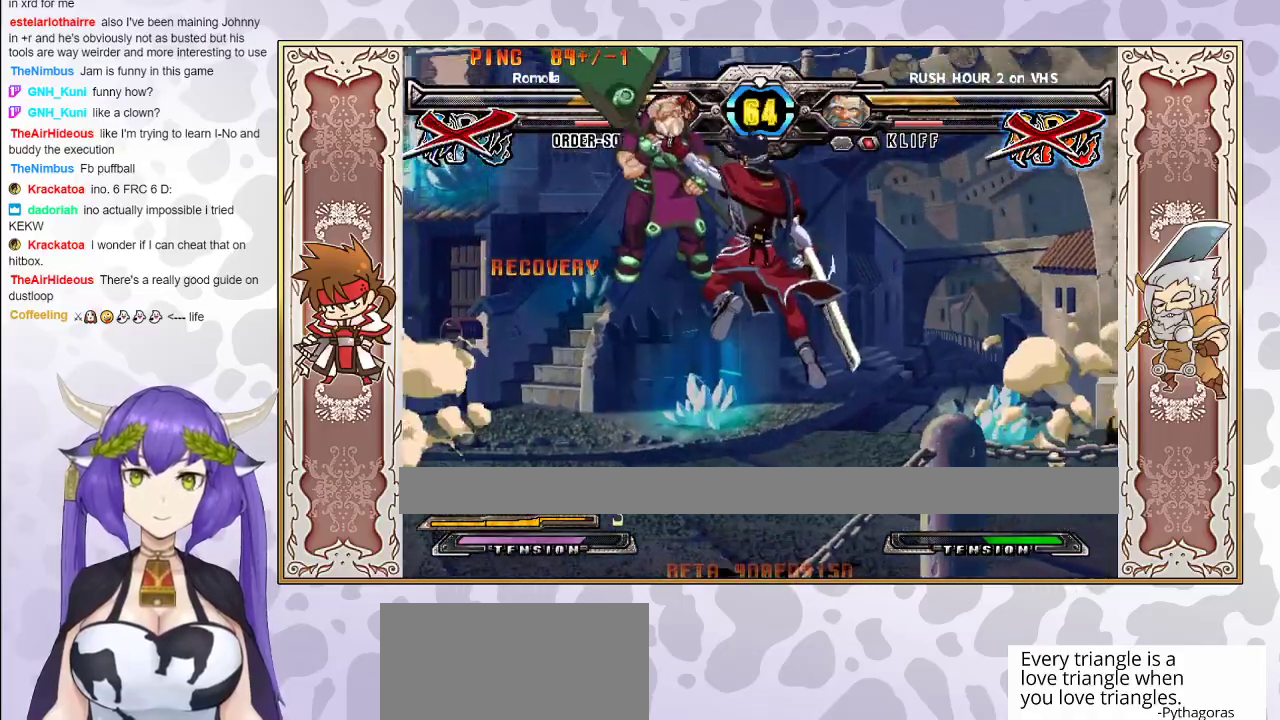
{"buttons": [], "events": []}
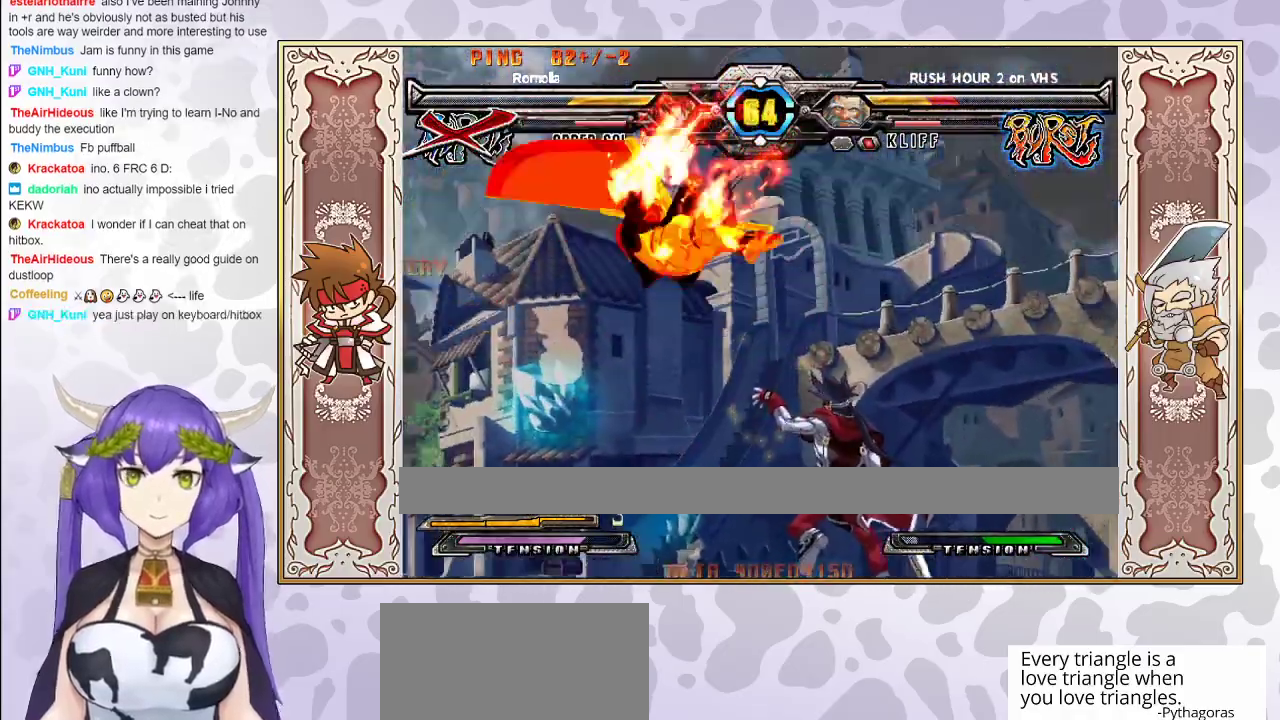
{"buttons": [], "events": [[283, "R1", "down"], [333, "R1", "up"]]}
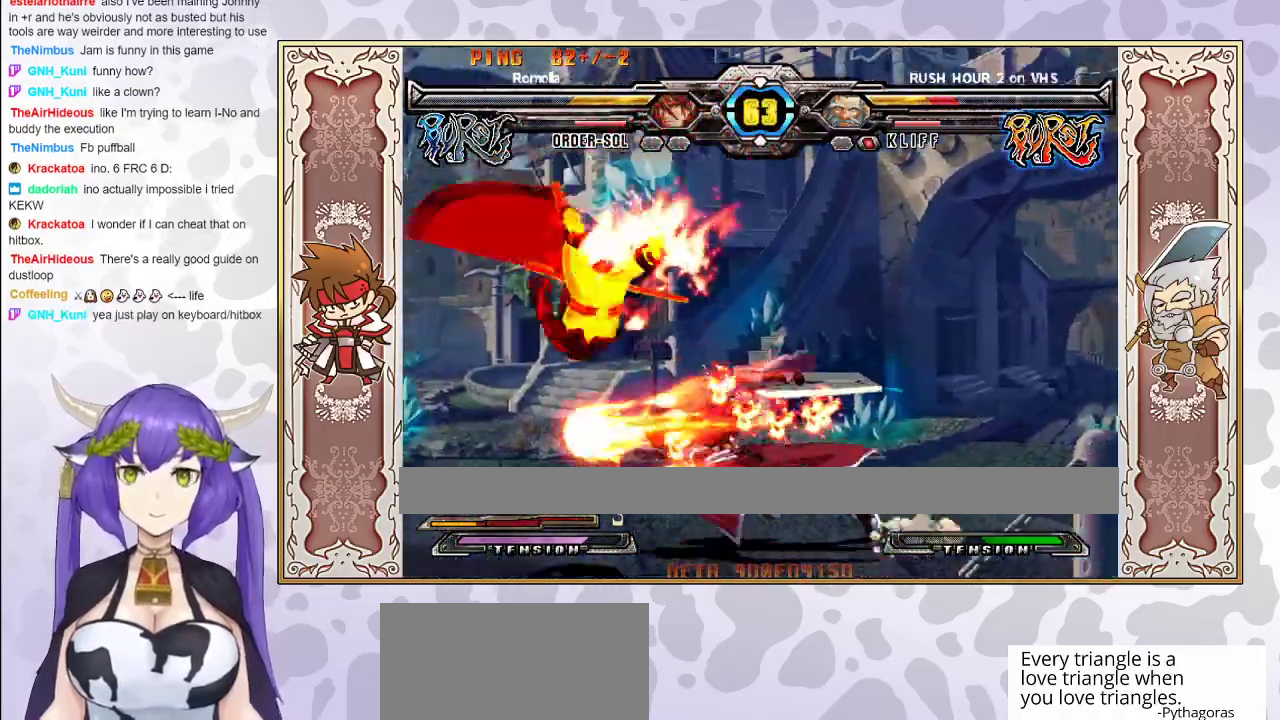
{"buttons": [], "events": []}
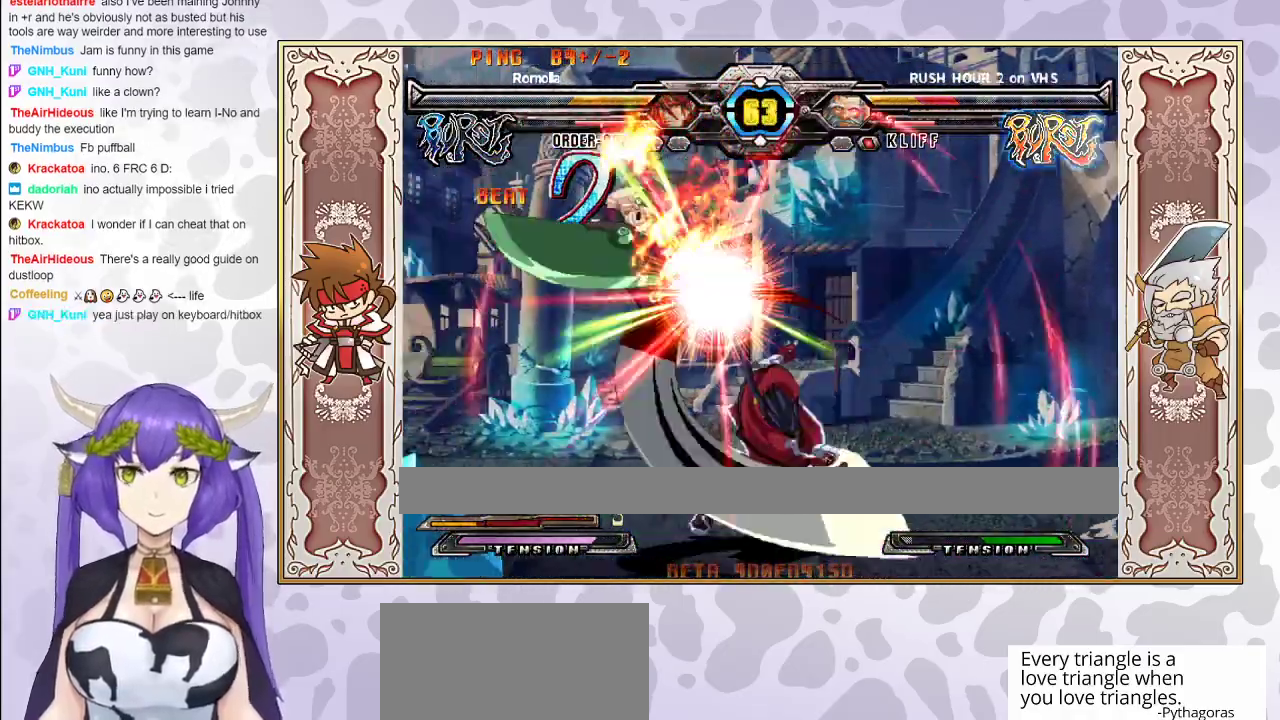
{"buttons": [], "events": []}
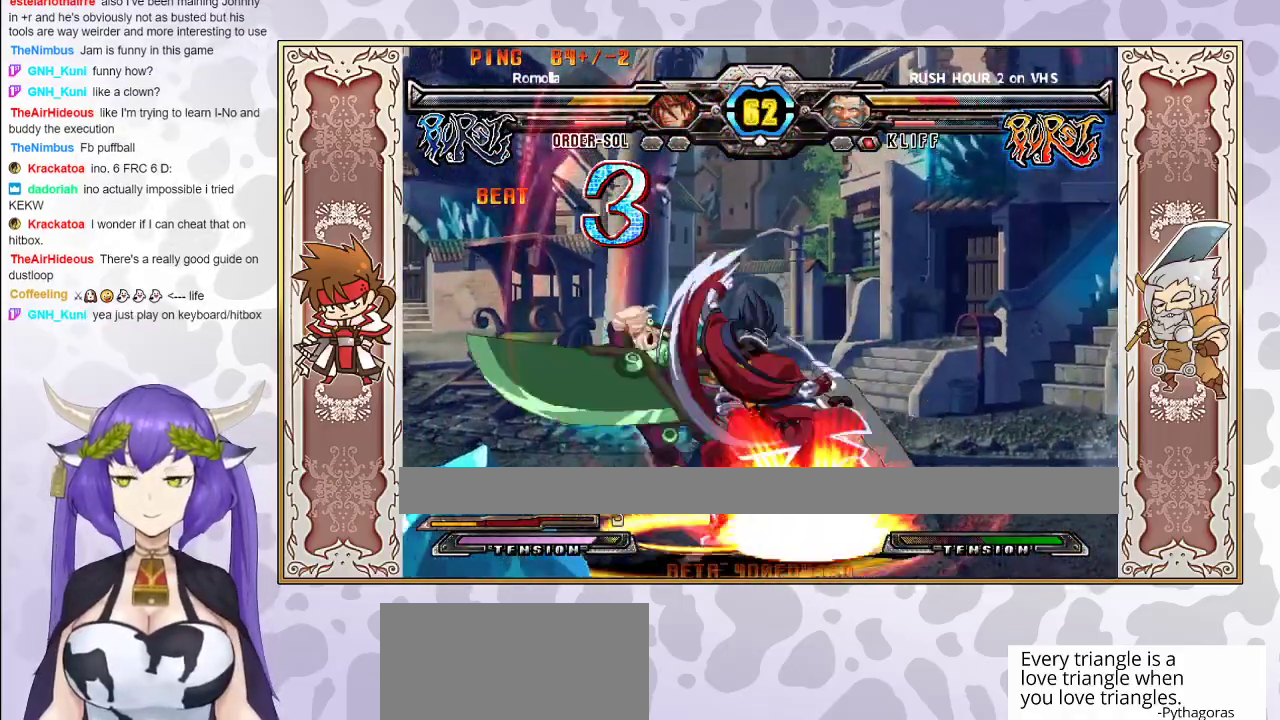
{"buttons": [], "events": []}
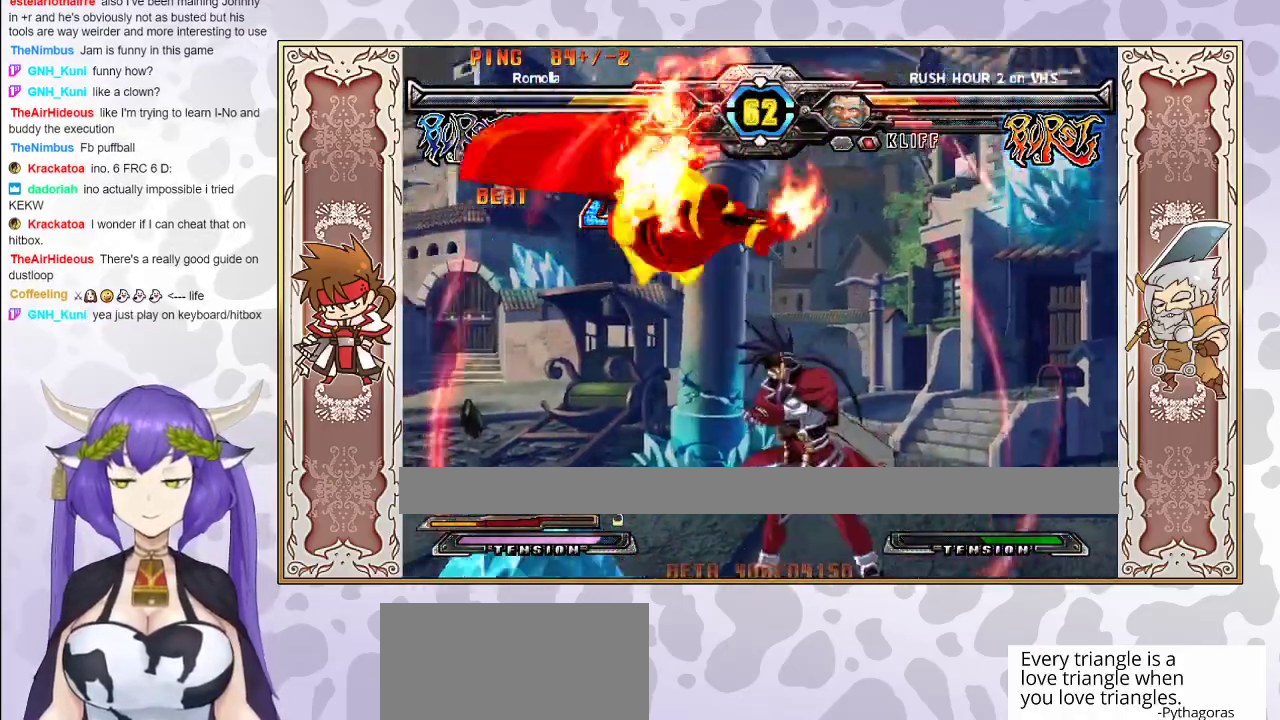
{"buttons": ["R2"], "events": [[317, "CIRCLE", "down"], [367, "CIRCLE", "up"], [433, "R2", "down"]]}
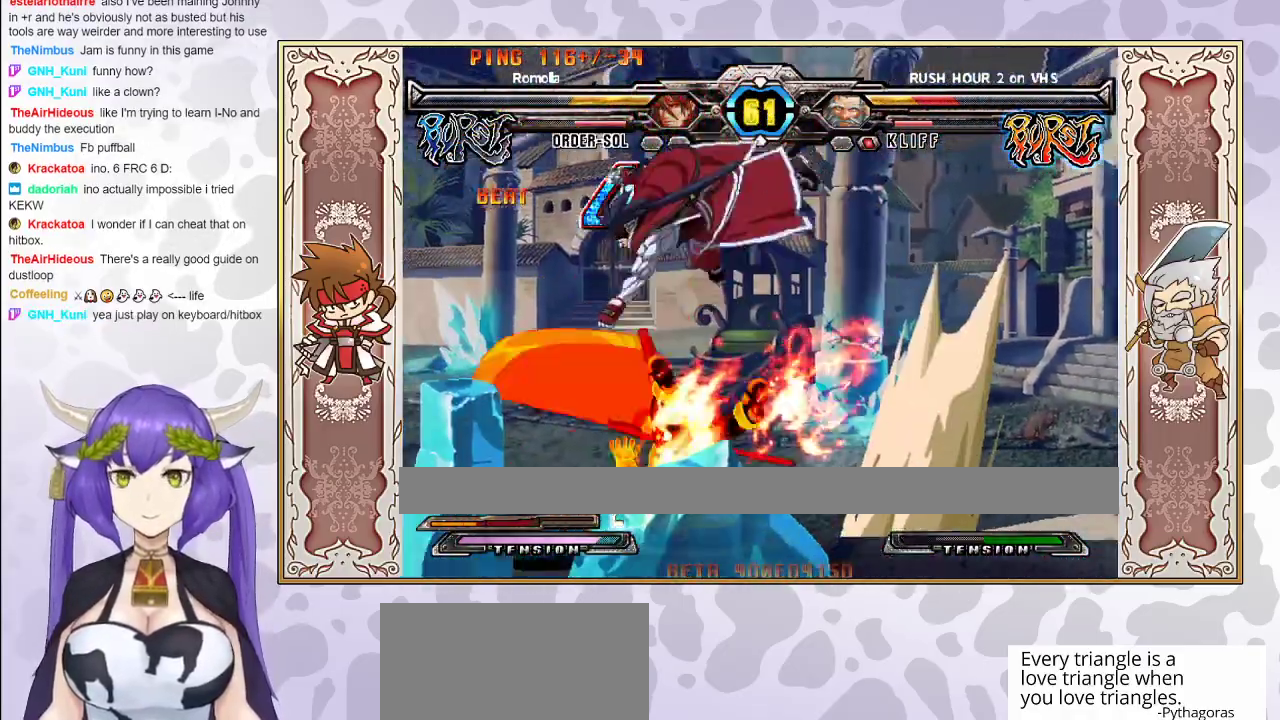
{"buttons": [], "events": [[33, "R2", "up"], [50, "R2", "down"], [133, "R2", "up"]]}
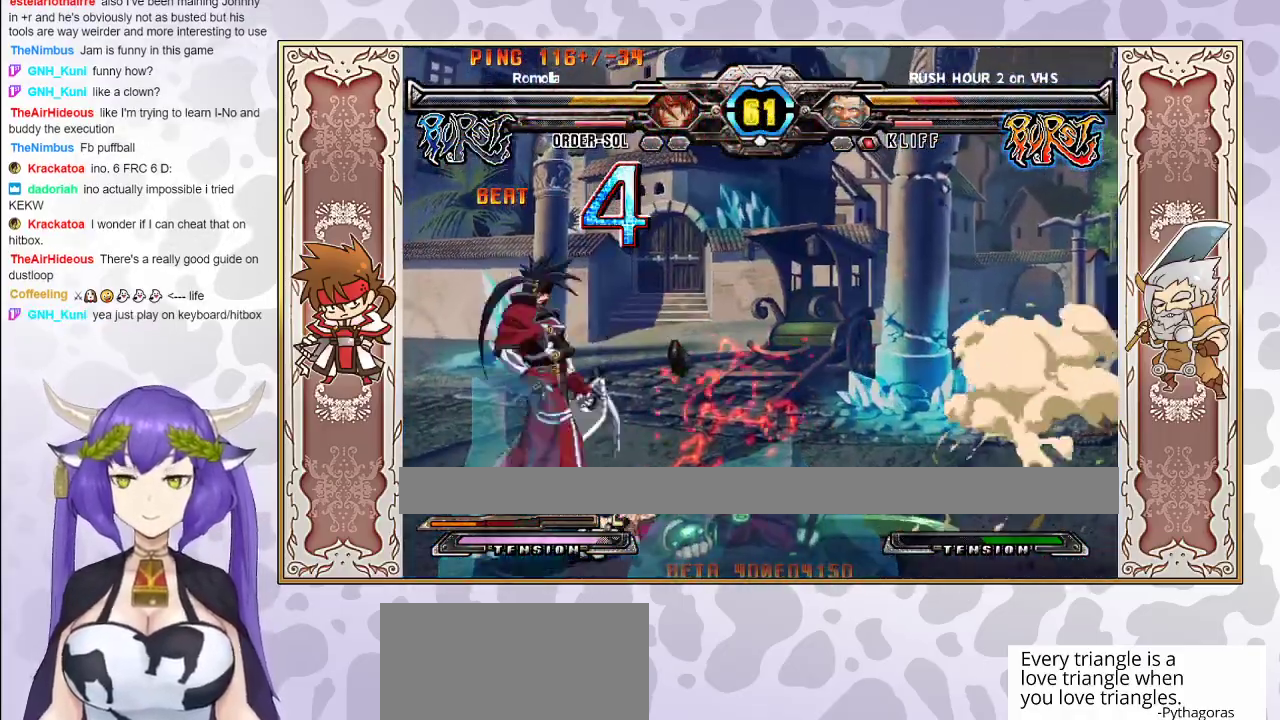
{"buttons": [], "events": [[217, "R1", "down"], [300, "R1", "up"]]}
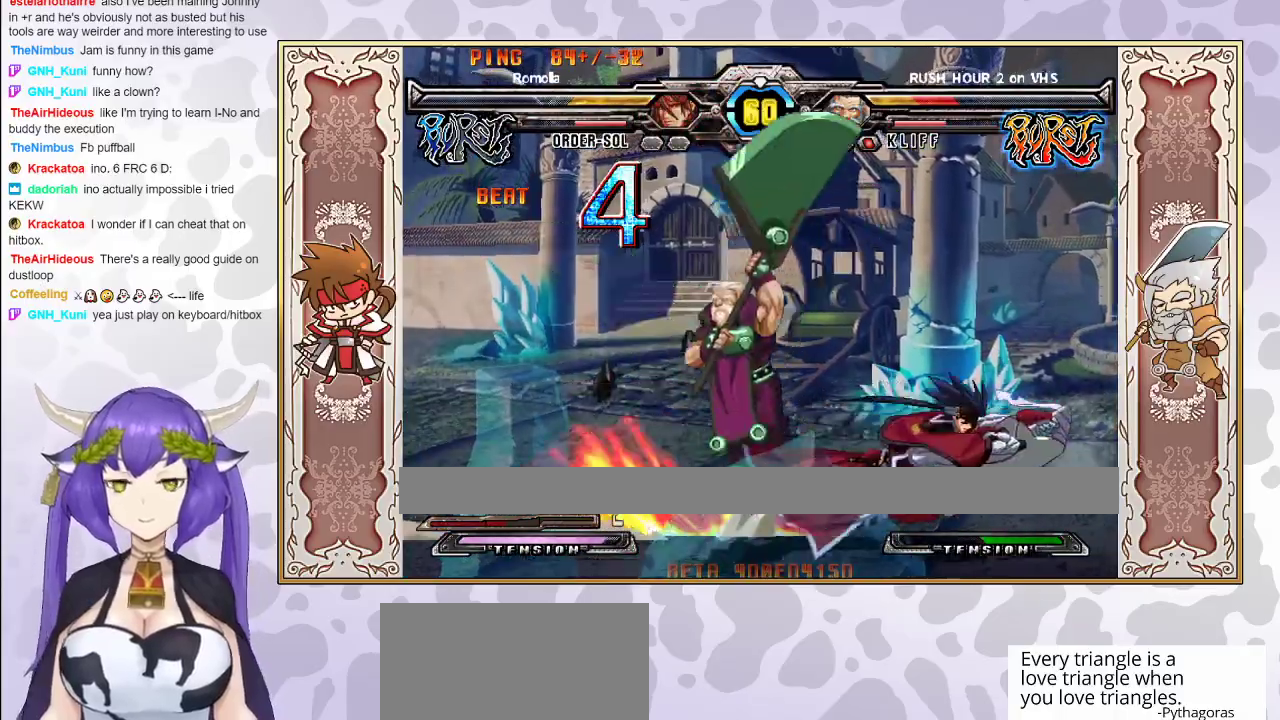
{"buttons": [], "events": []}
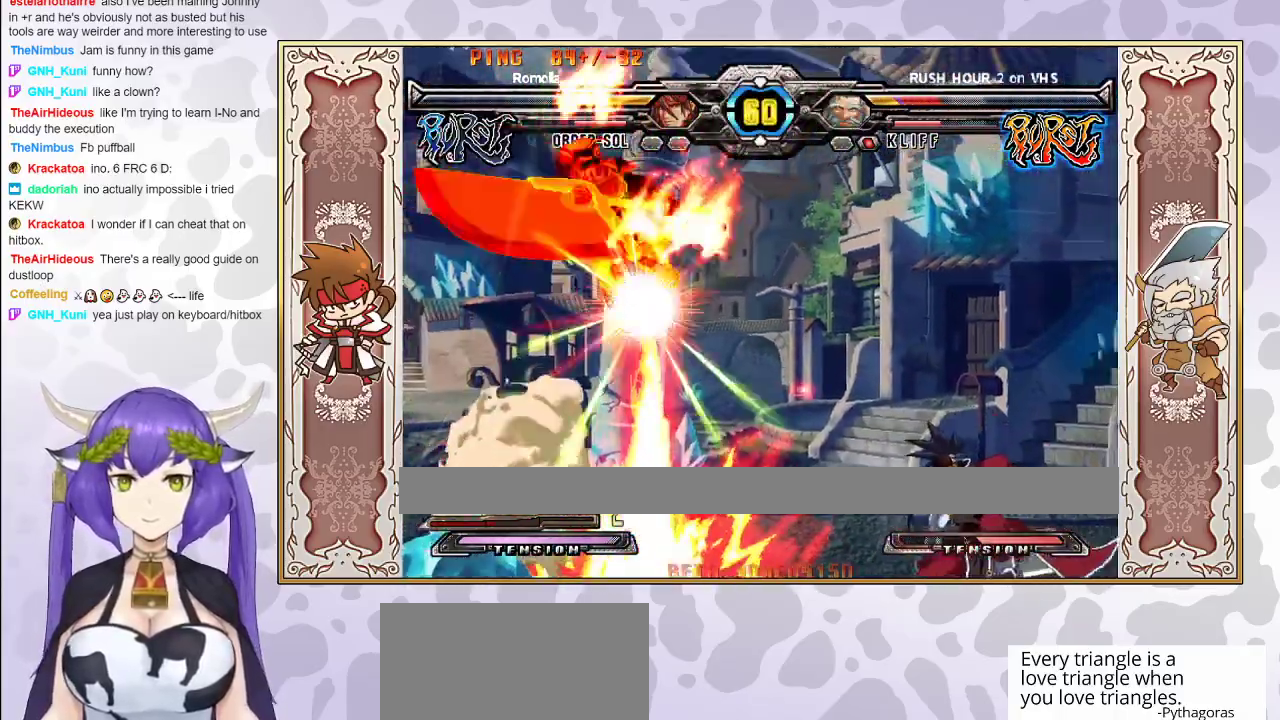
{"buttons": [], "events": []}
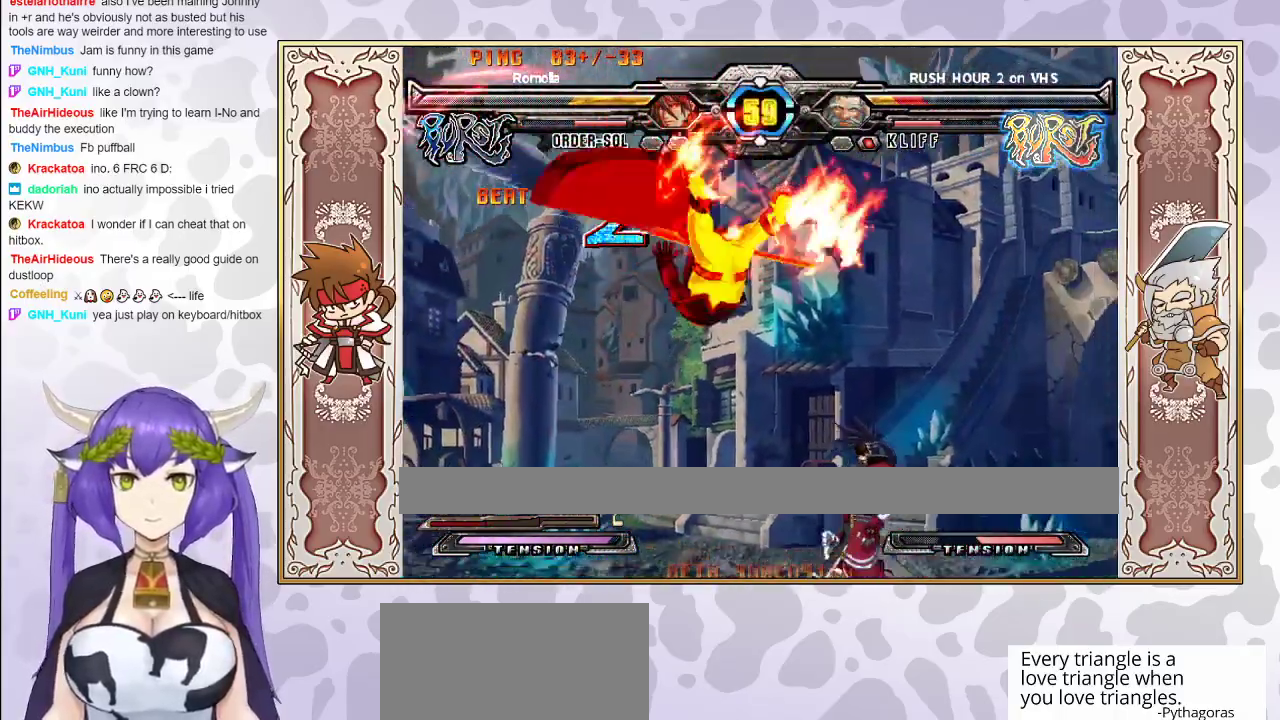
{"buttons": ["CIRCLE"], "events": [[200, "R1", "down"], [283, "R1", "up"], [333, "CIRCLE", "down"], [383, "CIRCLE", "up"], [433, "CIRCLE", "down"]]}
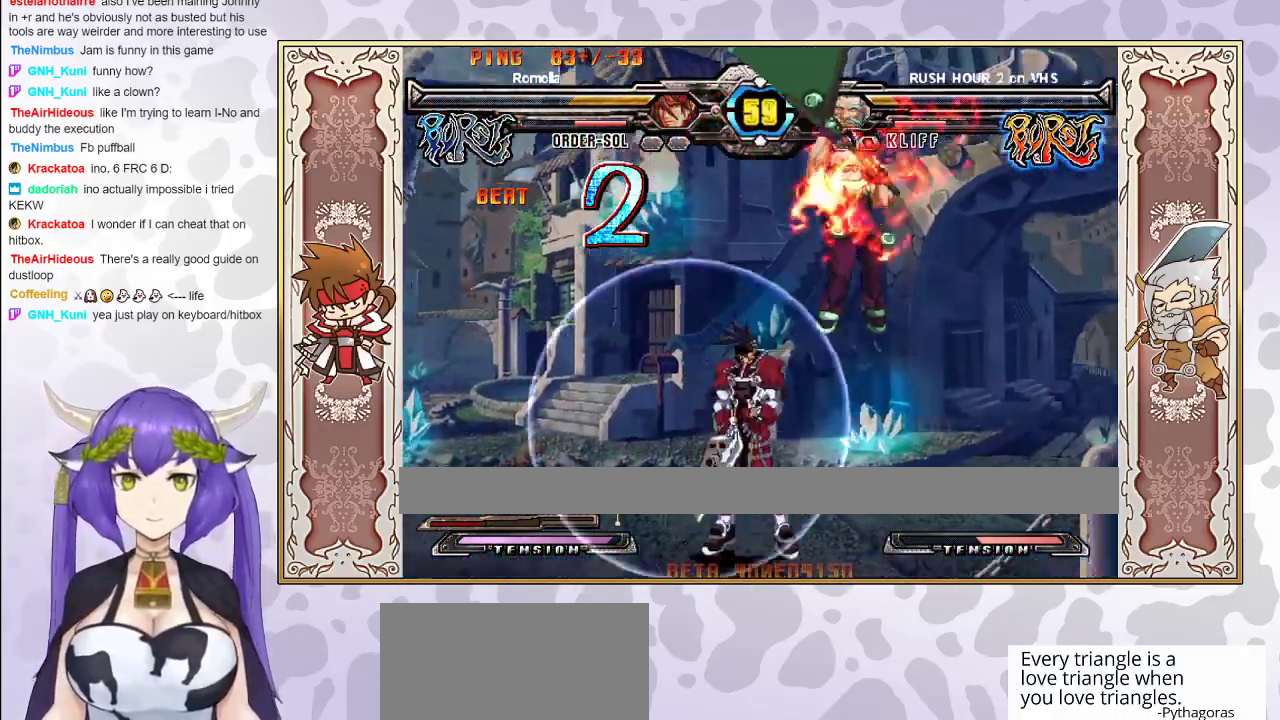
{"buttons": [], "events": [[17, "CIRCLE", "up"]]}
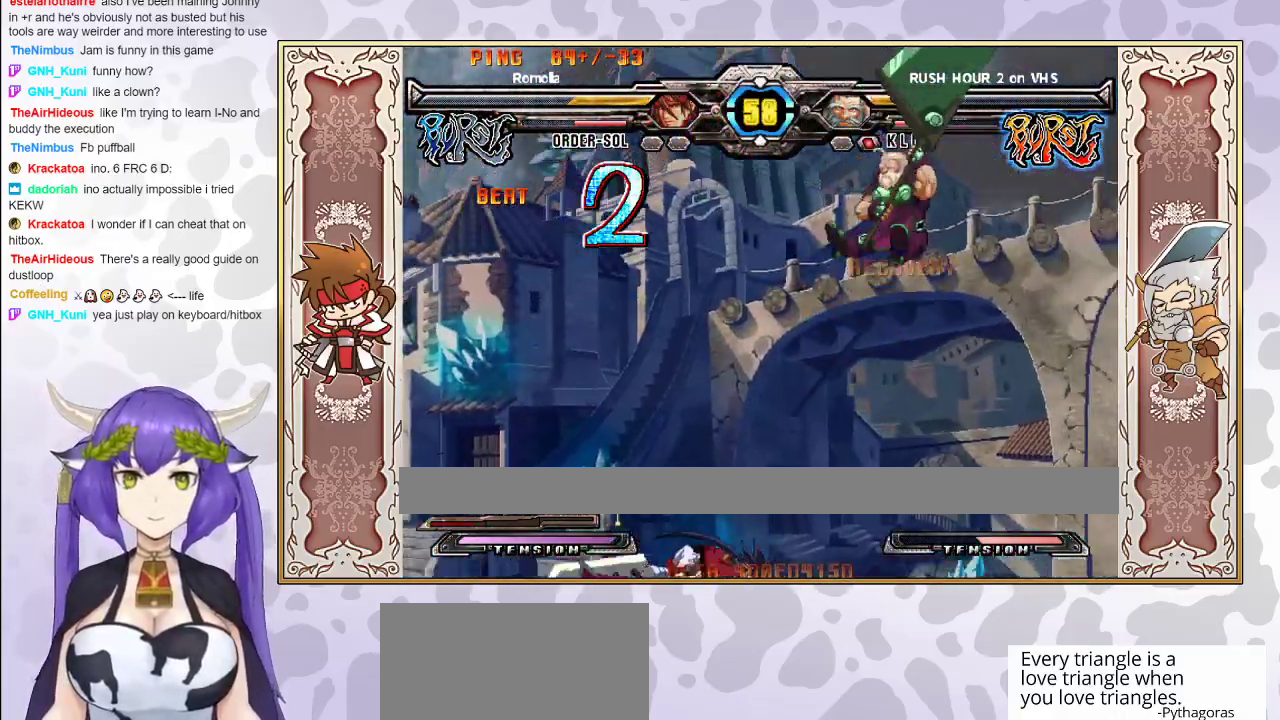
{"buttons": ["CIRCLE"], "events": [[500, "CIRCLE", "down"]]}
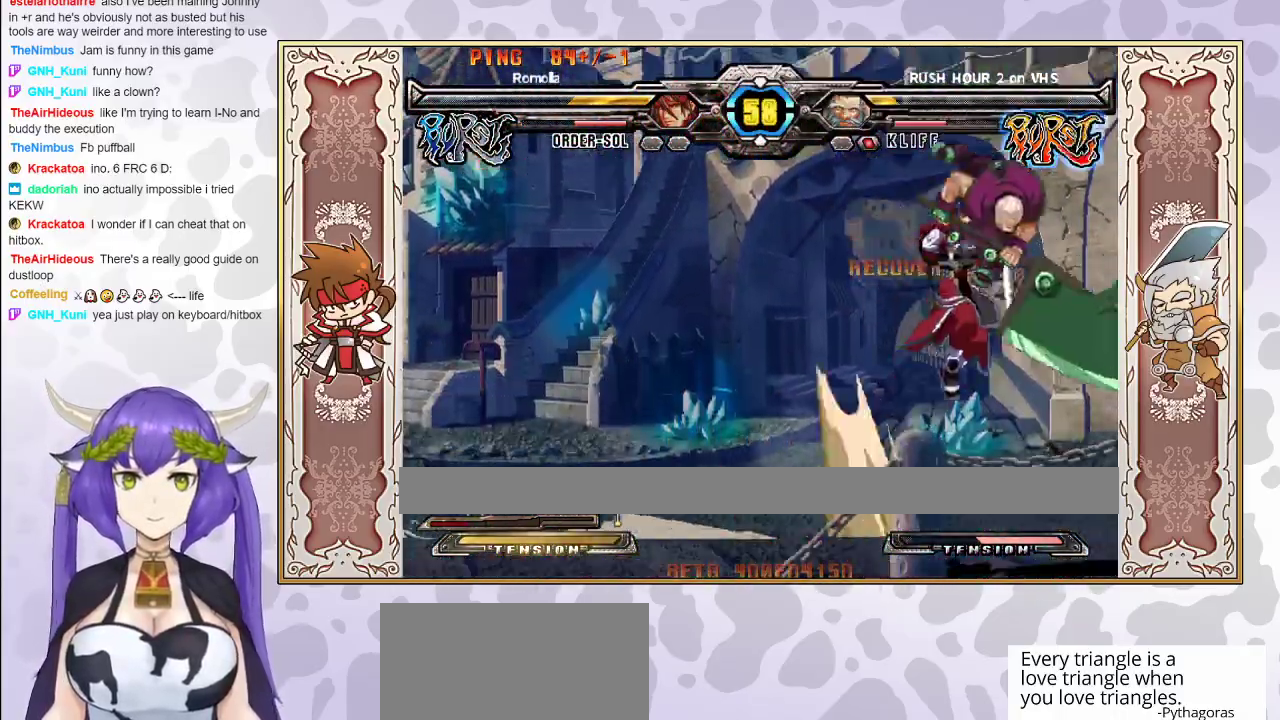
{"buttons": [], "events": [[117, "CIRCLE", "up"]]}
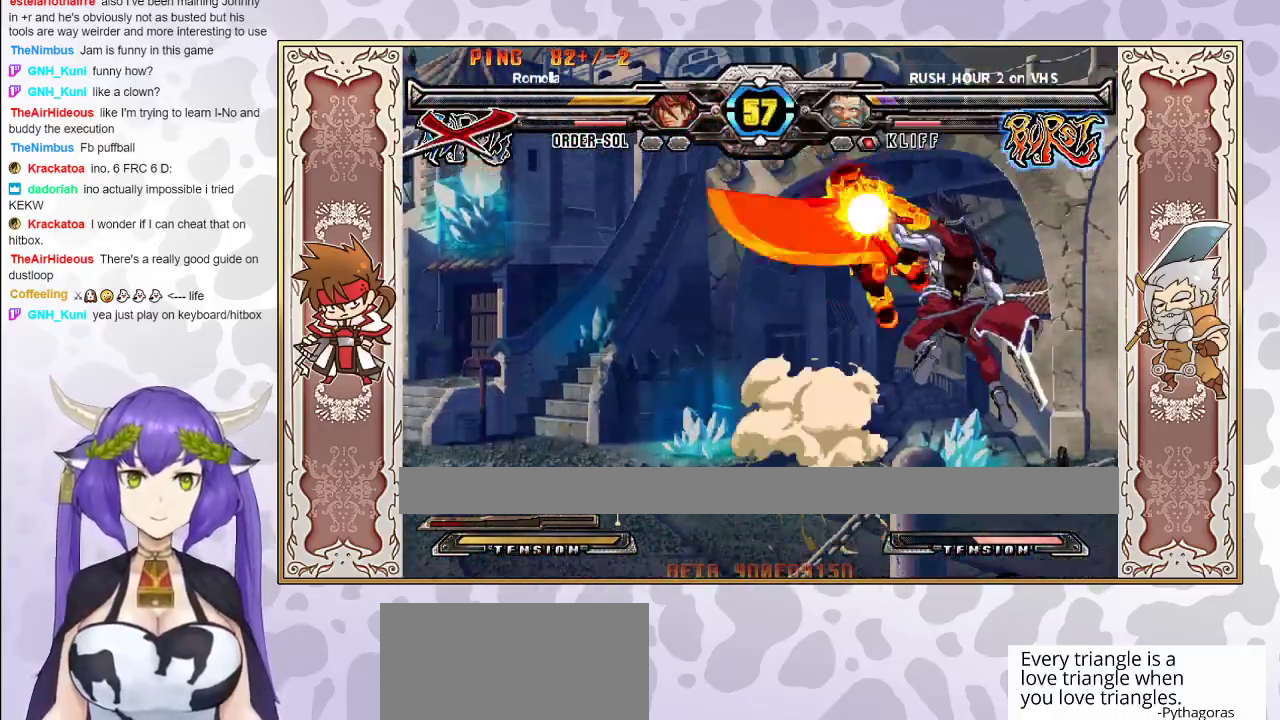
{"buttons": [], "events": []}
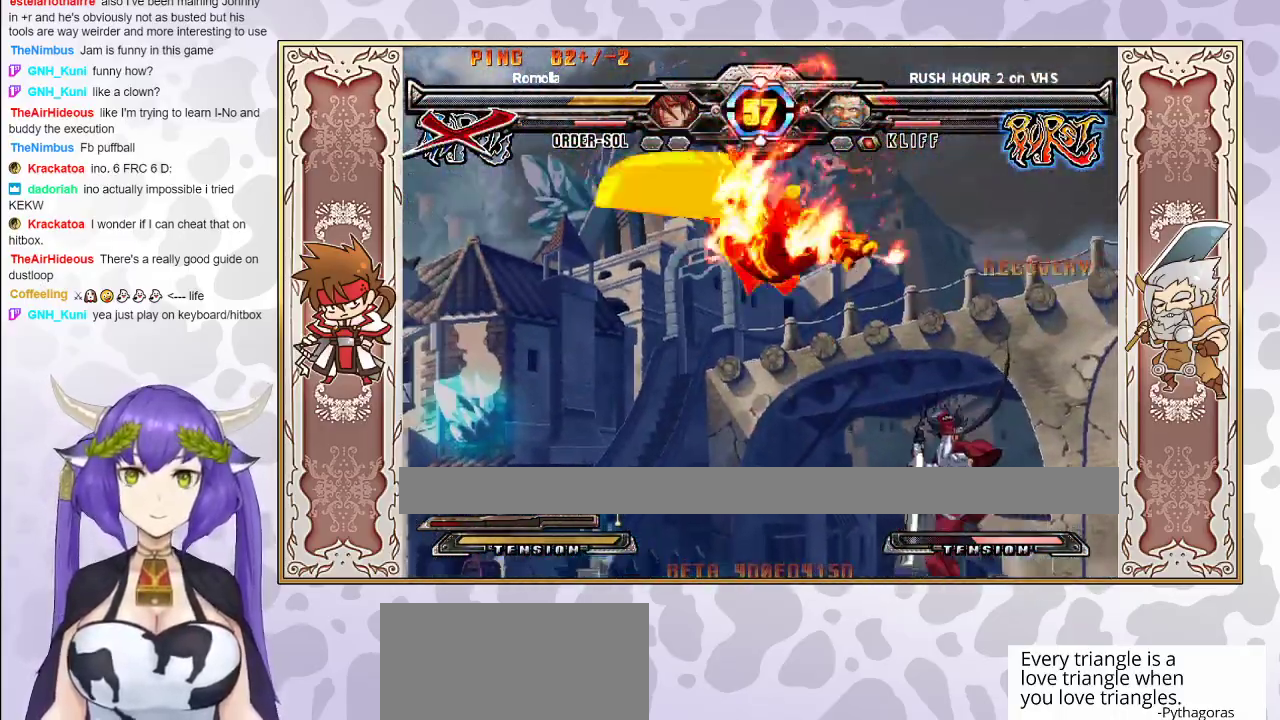
{"buttons": [], "events": [[167, "R1", "down"], [217, "R1", "up"], [267, "R1", "down"], [350, "R1", "up"]]}
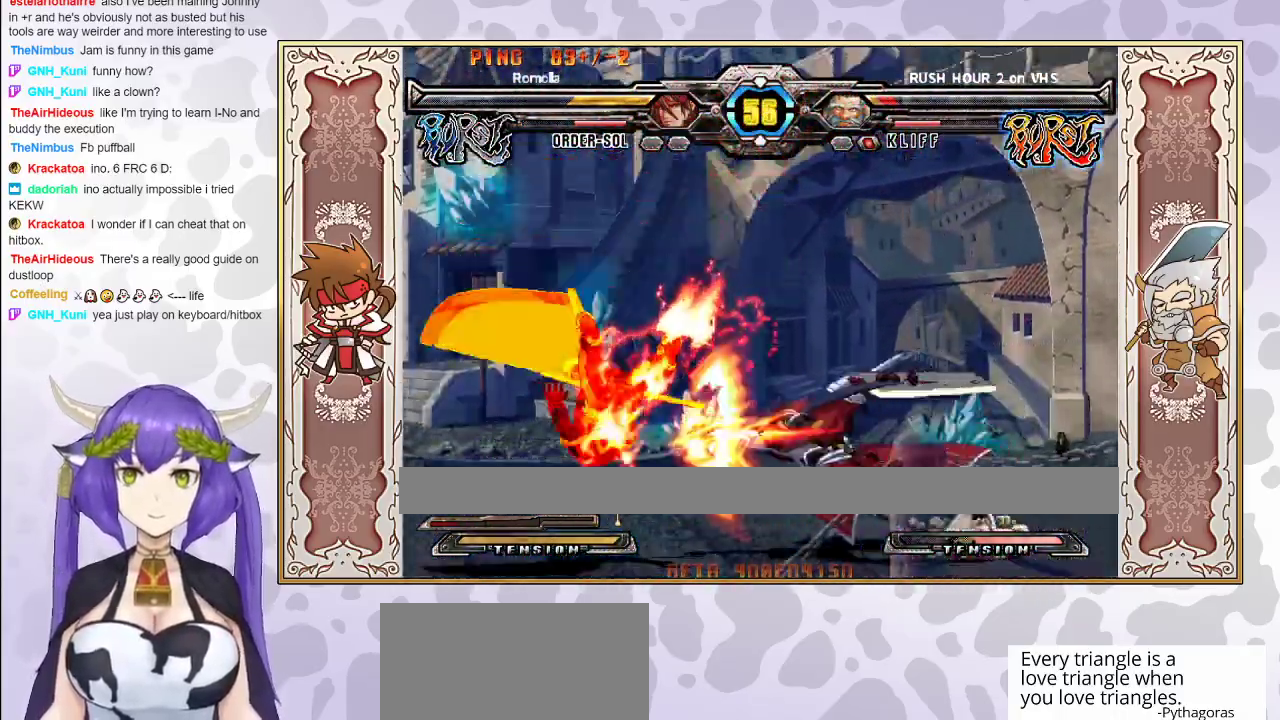
{"buttons": ["R2"], "events": [[67, "R2", "down"]]}